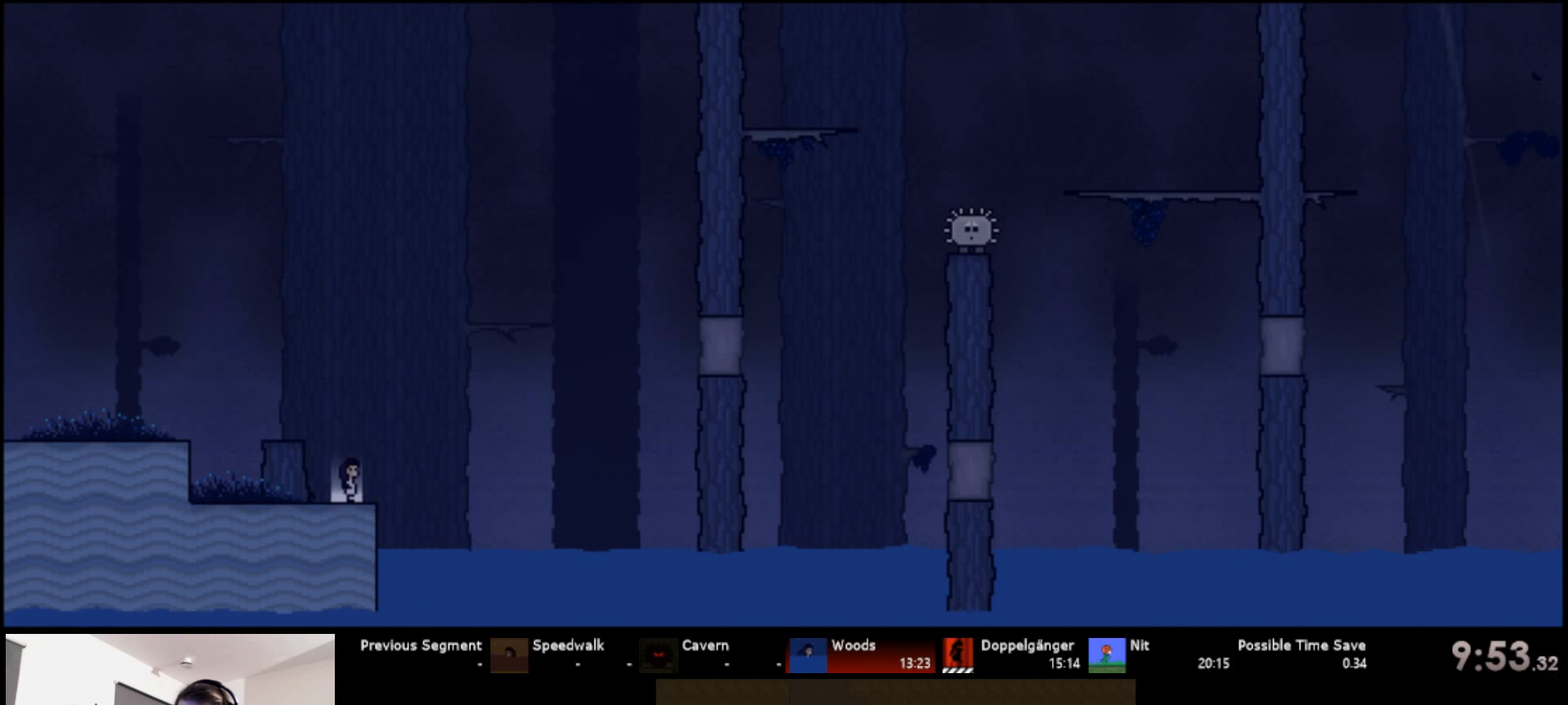
Gameplay with keyboard; each line is a JSON object with the keys held at the frame after it. "events" lists presses ("down") and releases ("up") of "a", "d", "down", "left", "right", "s", "up" and "w" between this image and that frame as [ms after this image, input, new state], when the widget could be followed in between. No other keys are recorded. Mouse input is not recorded.
{"keys": ["right", "s", "up"], "events": [[50, "down", "up"], [67, "right", "down"], [100, "up", "down"], [117, "s", "down"], [400, "s", "up"], [484, "s", "down"]]}
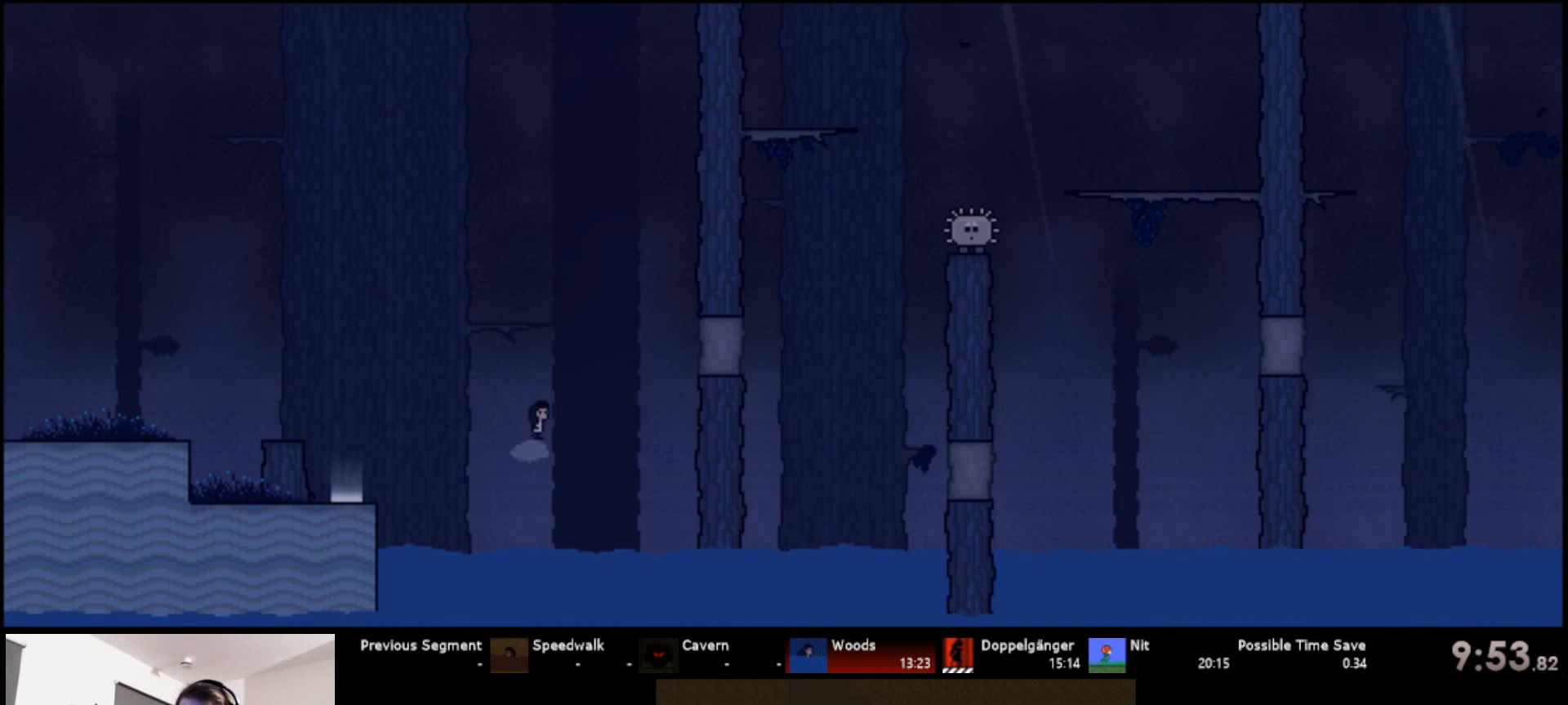
{"keys": ["right", "up"], "events": [[350, "s", "up"]]}
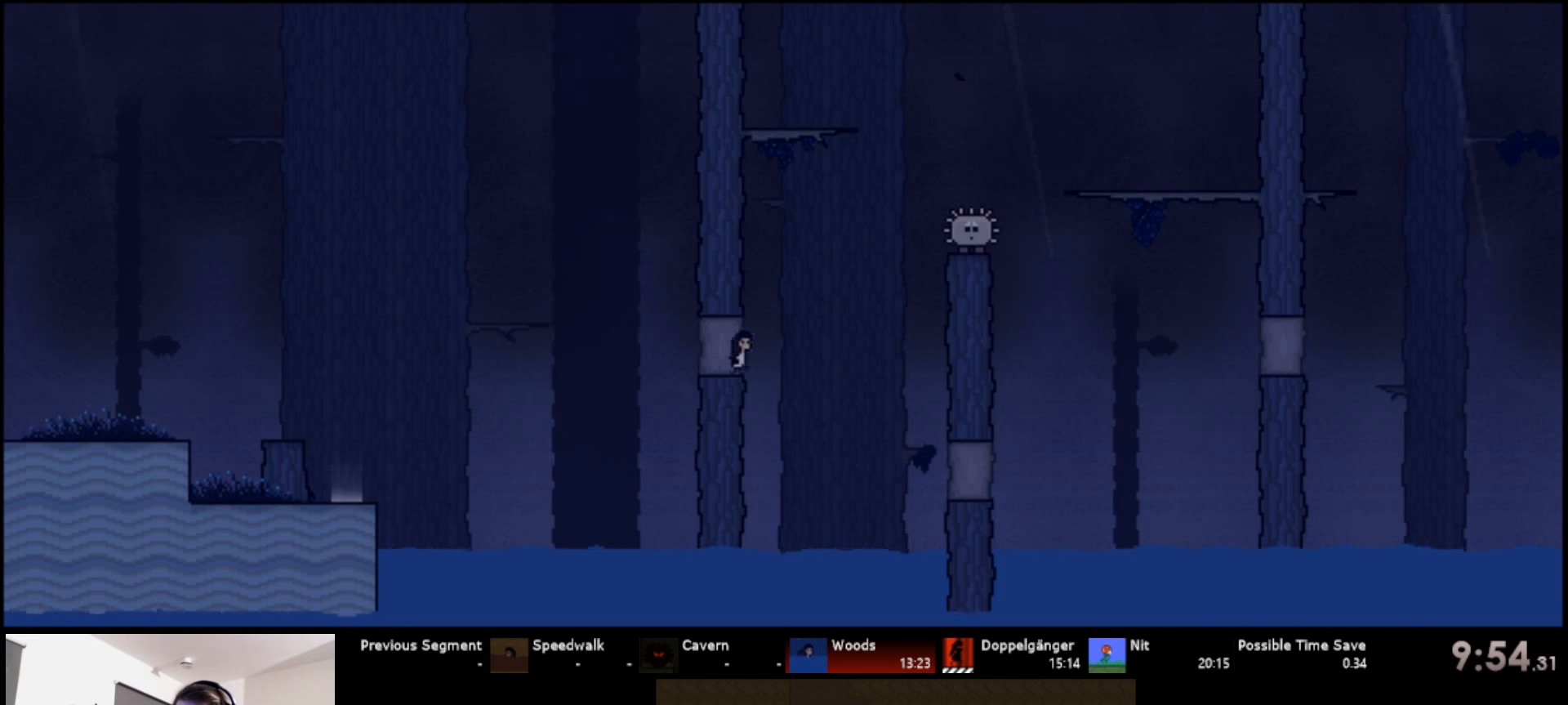
{"keys": ["down", "right"], "events": [[67, "up", "up"], [134, "down", "down"], [234, "d", "down"], [367, "d", "up"]]}
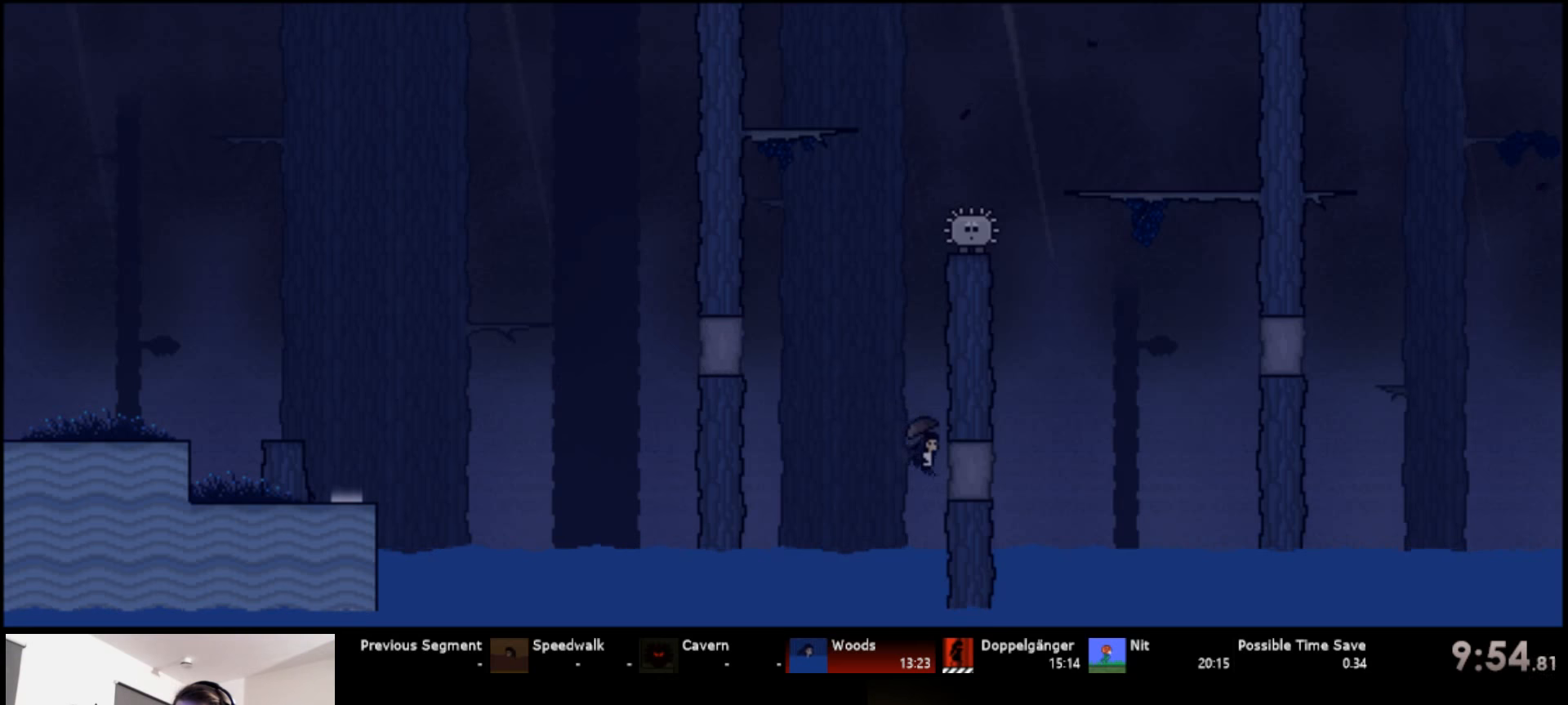
{"keys": ["right", "up"], "events": [[250, "down", "up"], [283, "d", "down"], [283, "s", "down"], [333, "up", "down"], [450, "d", "up"], [500, "s", "up"]]}
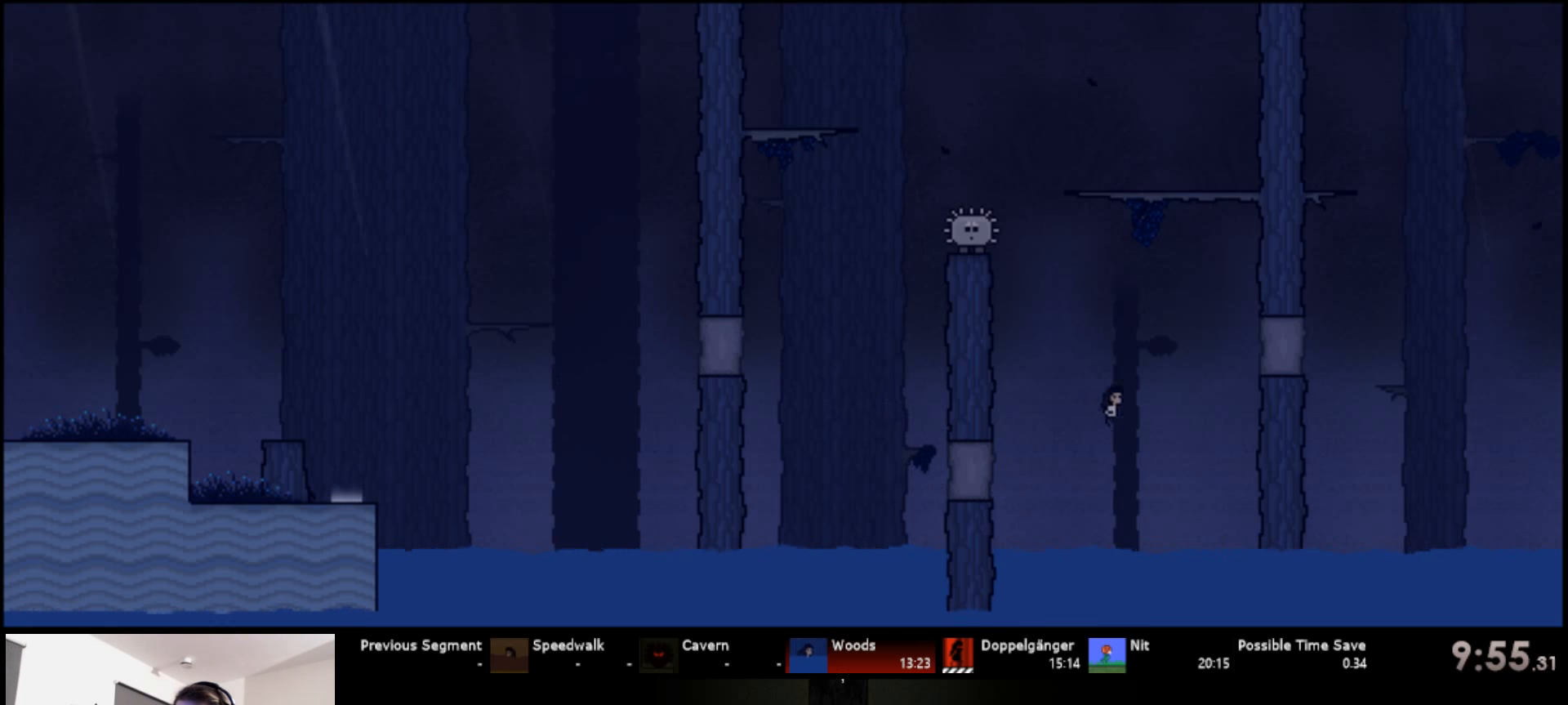
{"keys": ["left", "right", "s", "up"], "events": [[83, "s", "down"], [233, "s", "up"], [500, "left", "down"], [500, "s", "down"]]}
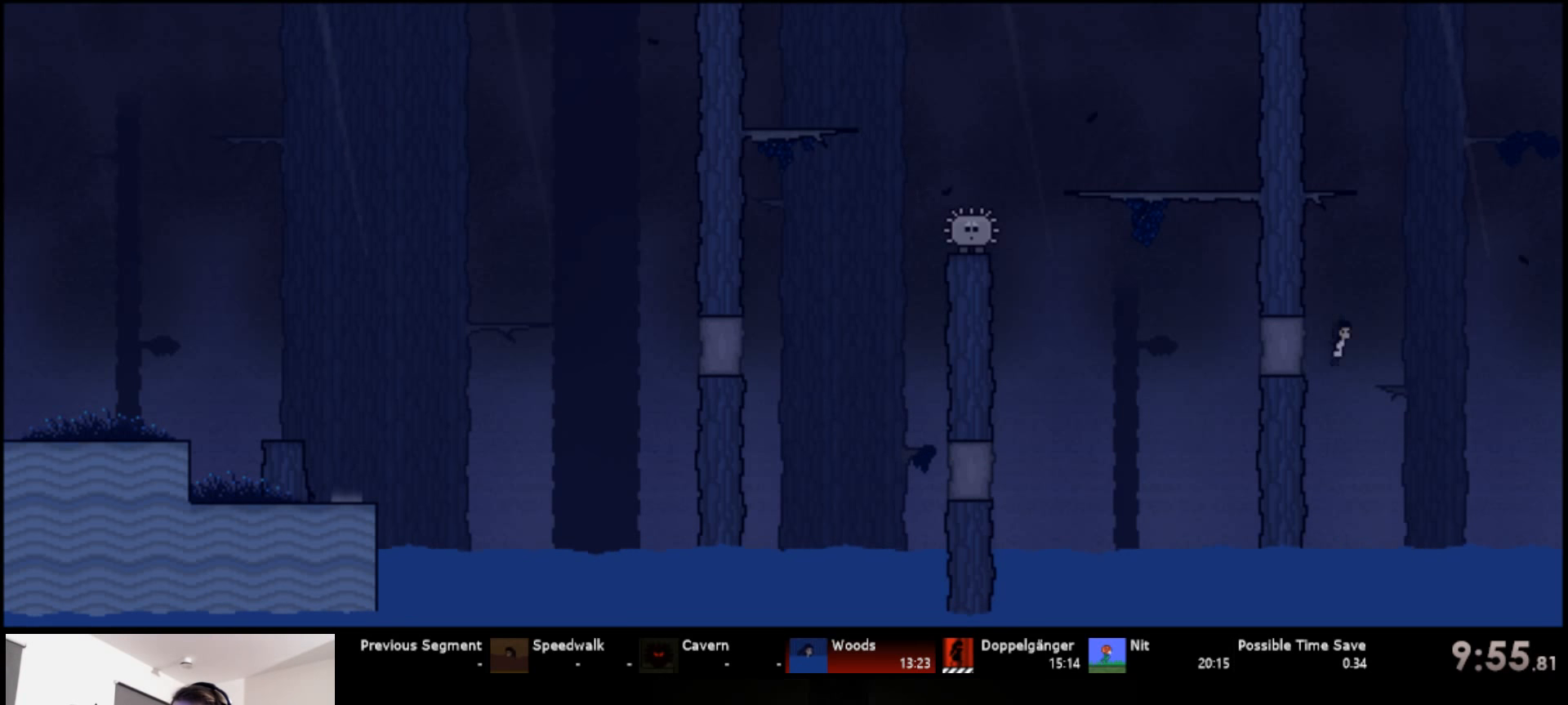
{"keys": ["left", "s", "up"], "events": [[16, "right", "up"], [216, "s", "up"], [250, "left", "up"], [250, "right", "down"], [266, "s", "down"], [366, "s", "up"], [433, "right", "up"], [433, "s", "down"], [500, "left", "down"]]}
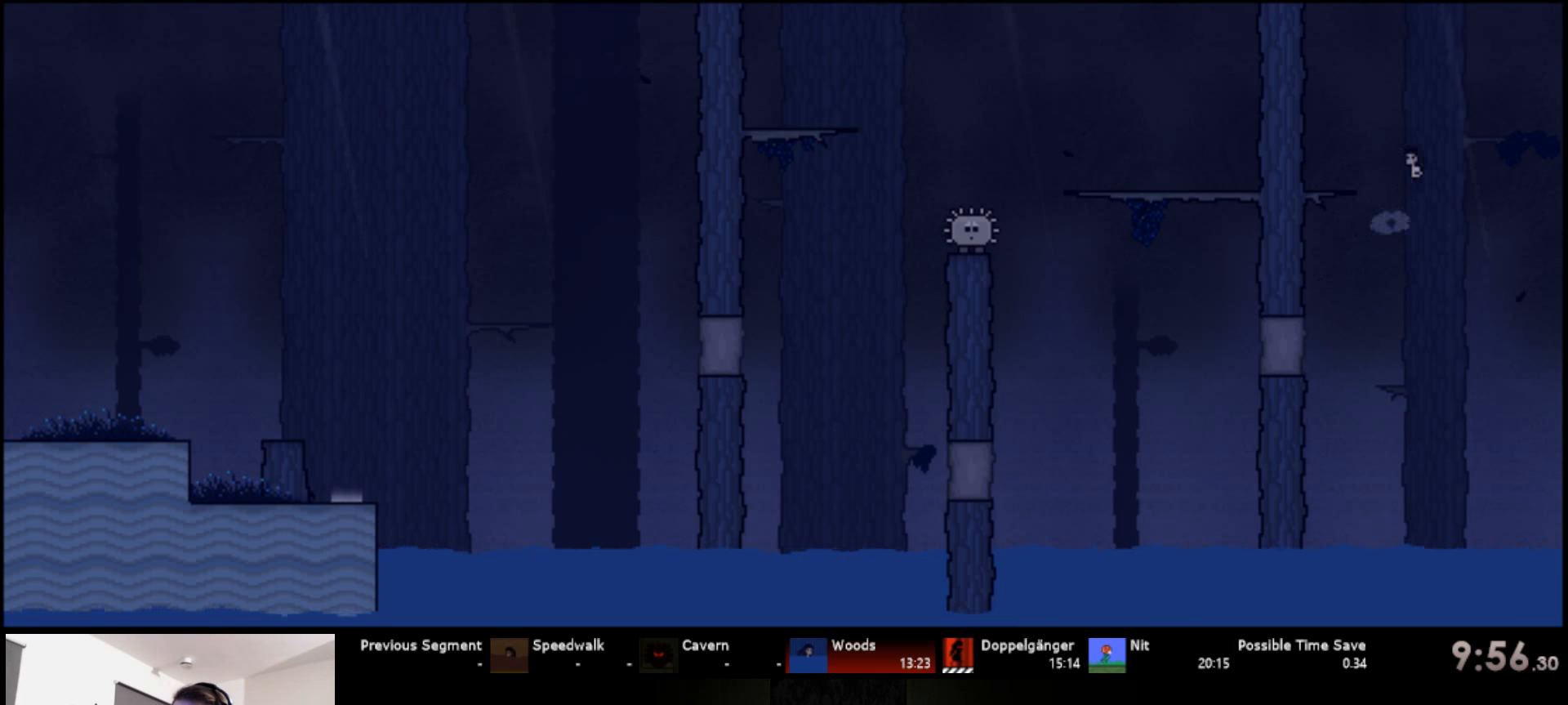
{"keys": ["left", "up"], "events": [[266, "s", "up"], [333, "s", "down"], [433, "s", "up"]]}
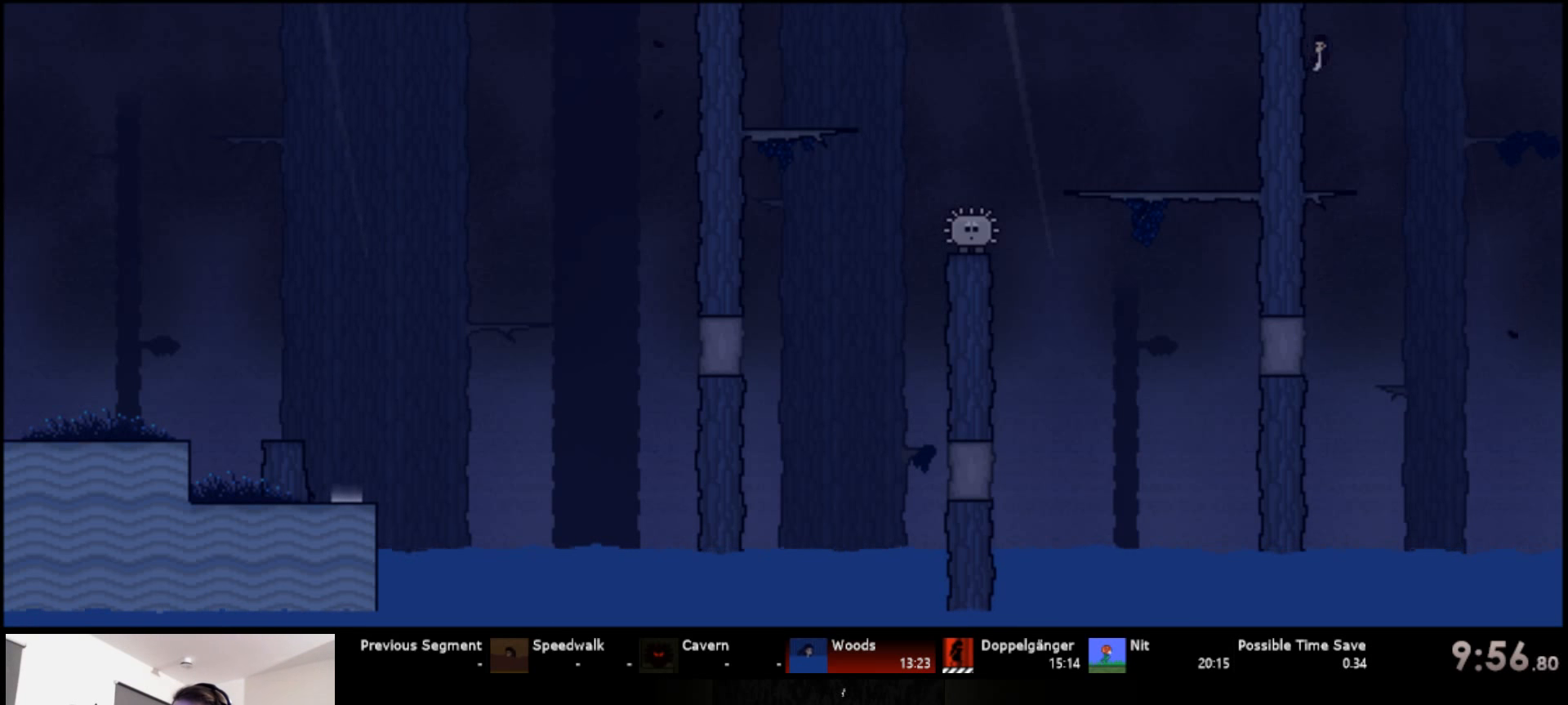
{"keys": ["left", "up"], "events": [[16, "s", "down"], [83, "s", "up"], [150, "s", "down"], [300, "s", "up"]]}
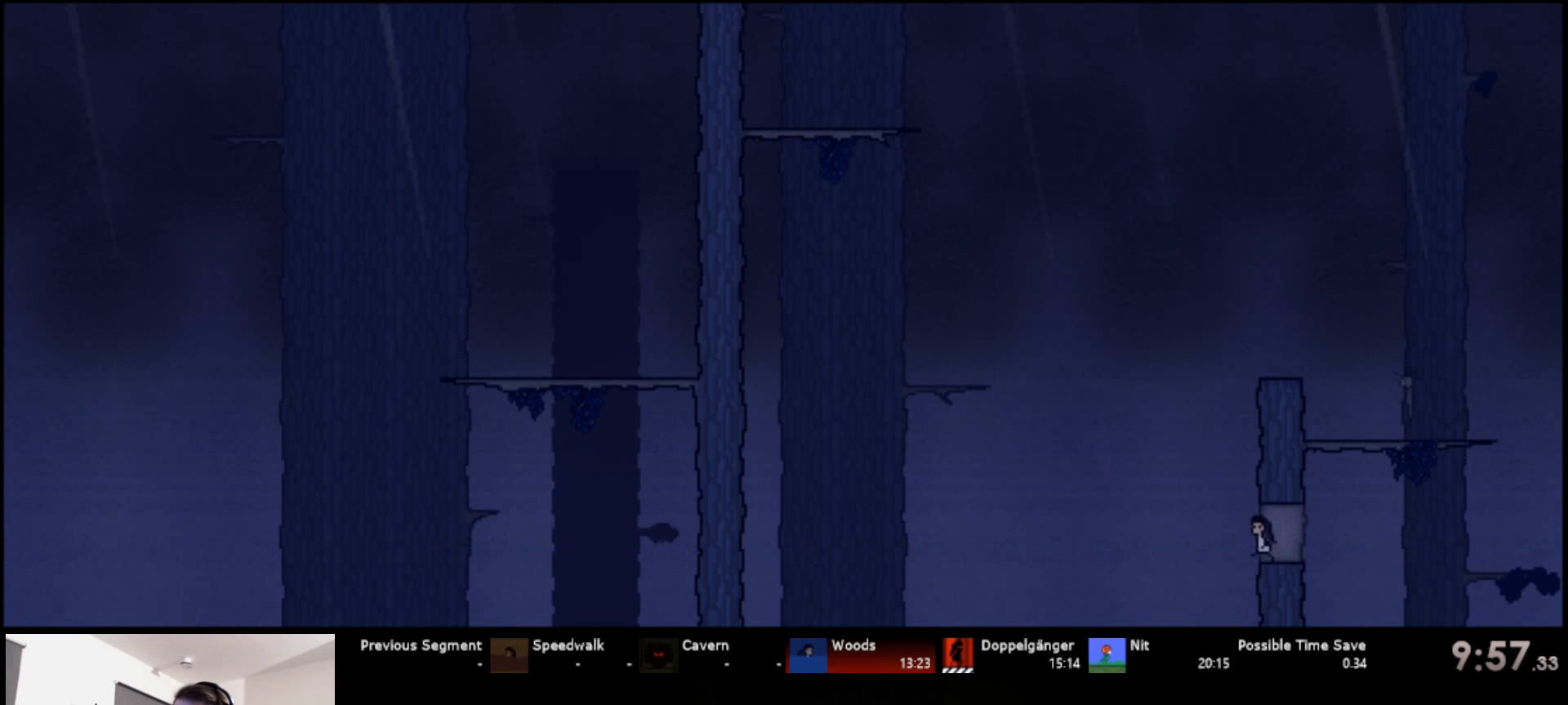
{"keys": ["right", "s", "up"], "events": [[33, "s", "down"], [100, "left", "up"], [100, "right", "down"], [166, "s", "up"], [200, "s", "down"], [383, "s", "up"], [450, "s", "down"]]}
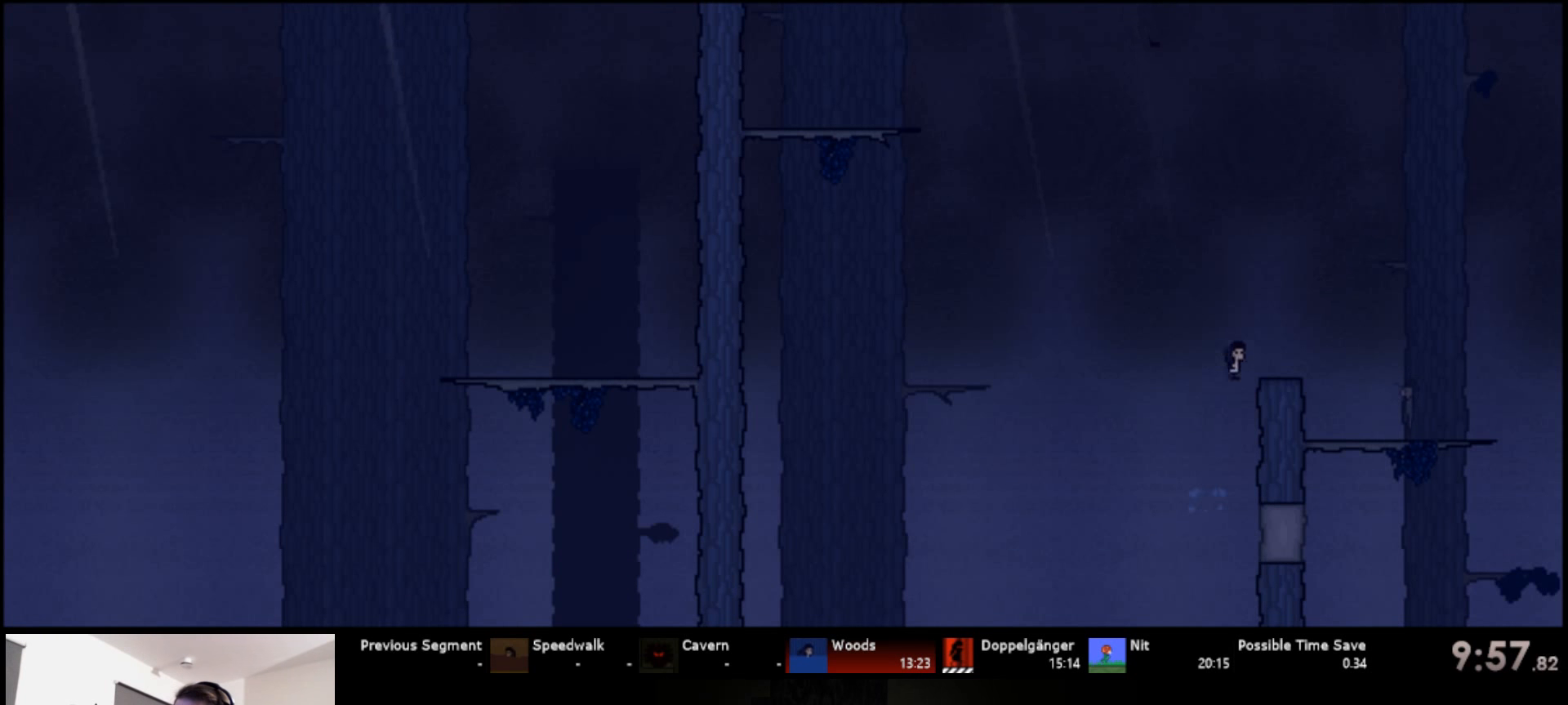
{"keys": ["right", "up"], "events": [[66, "s", "up"]]}
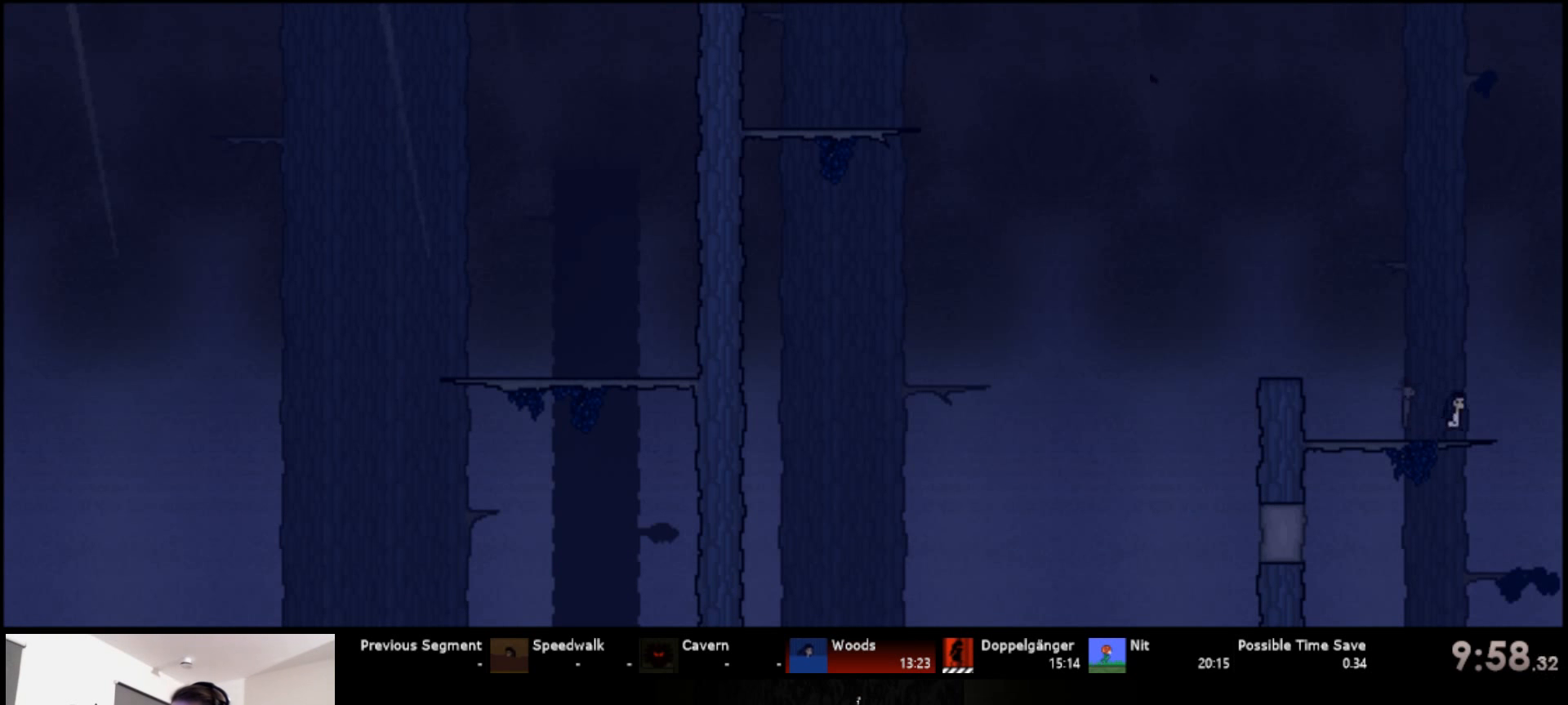
{"keys": ["right", "s", "up"], "events": [[133, "s", "down"]]}
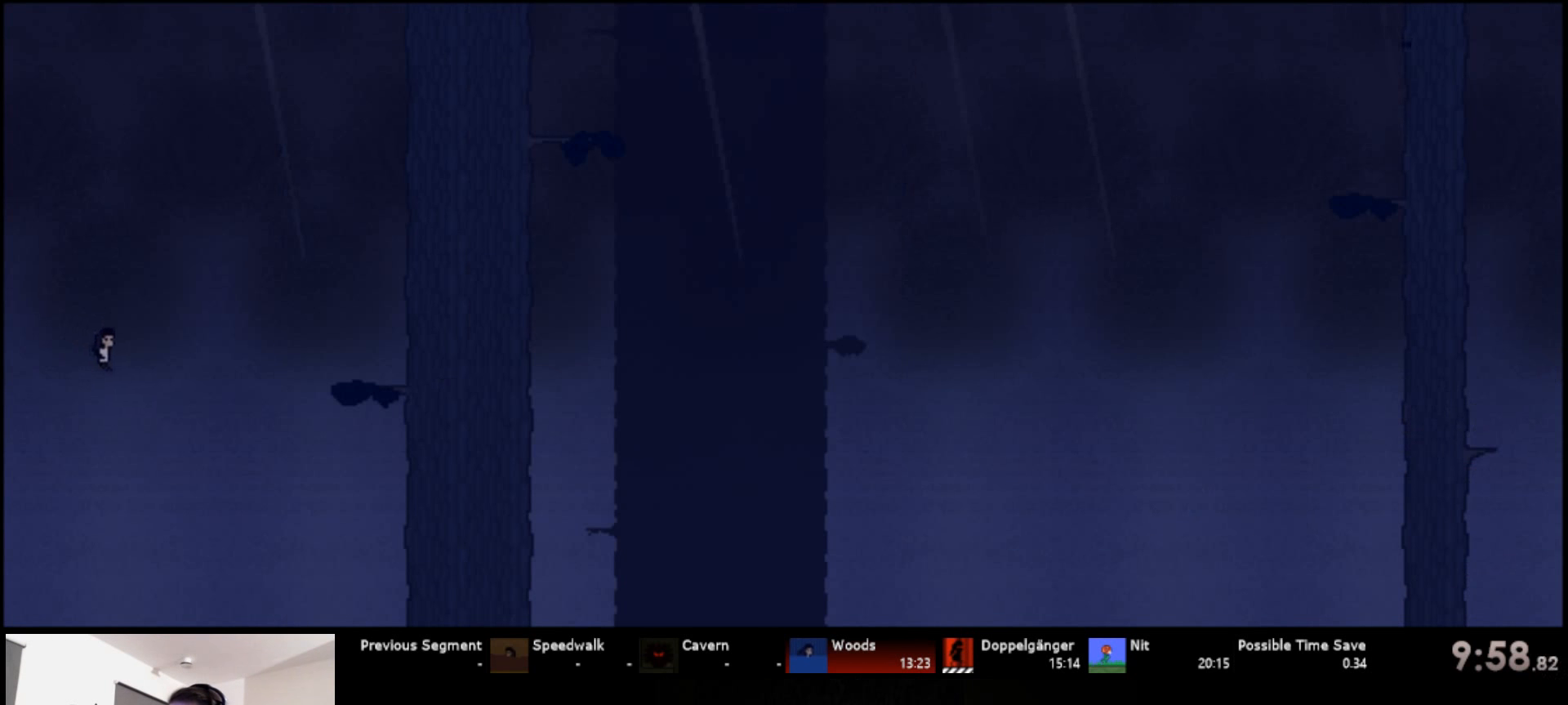
{"keys": ["right", "up"], "events": [[200, "d", "down"], [483, "d", "up"], [500, "s", "up"]]}
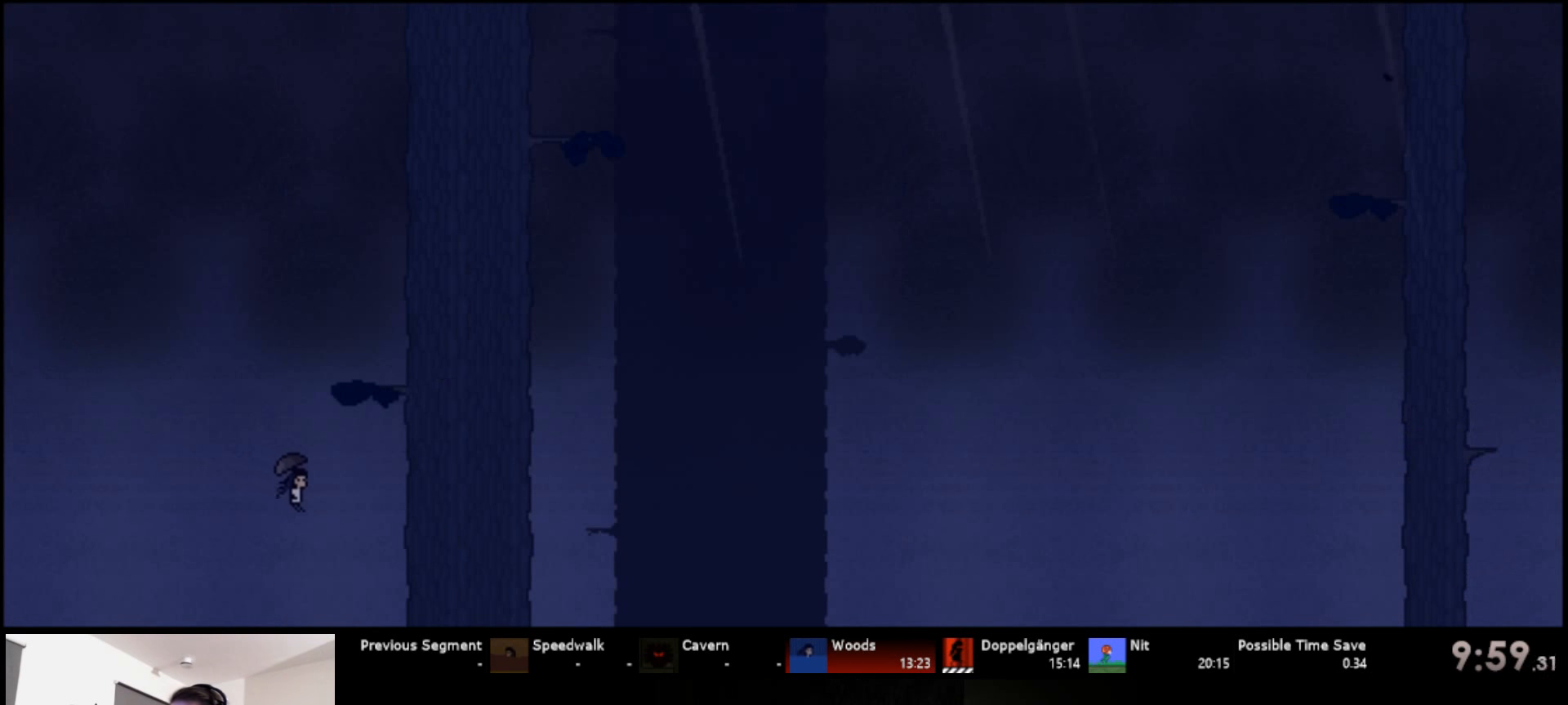
{"keys": ["right", "s", "up"], "events": [[83, "d", "down"], [100, "s", "down"], [433, "d", "up"]]}
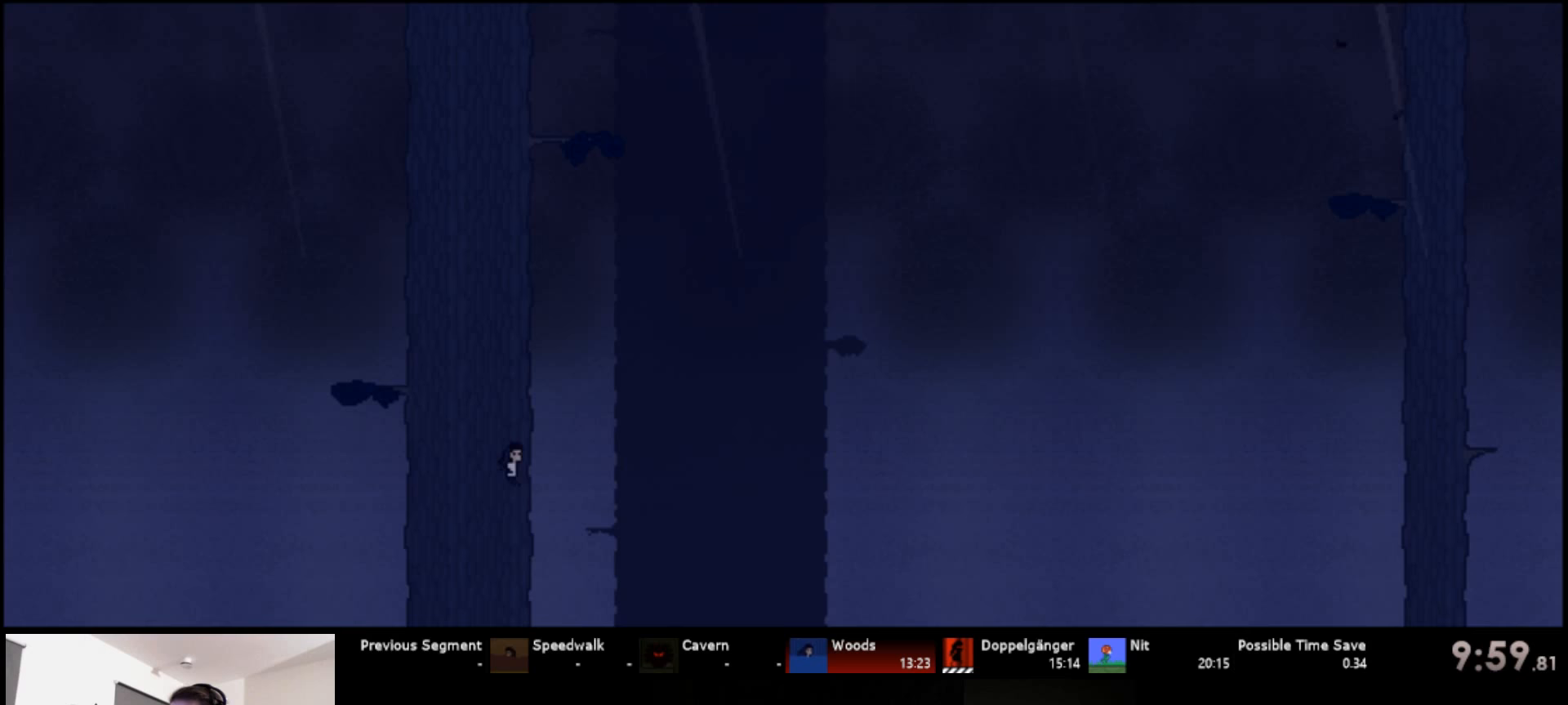
{"keys": ["d", "right", "s", "up"], "events": [[17, "d", "down"], [133, "d", "up"], [383, "d", "down"], [450, "d", "up"], [500, "d", "down"]]}
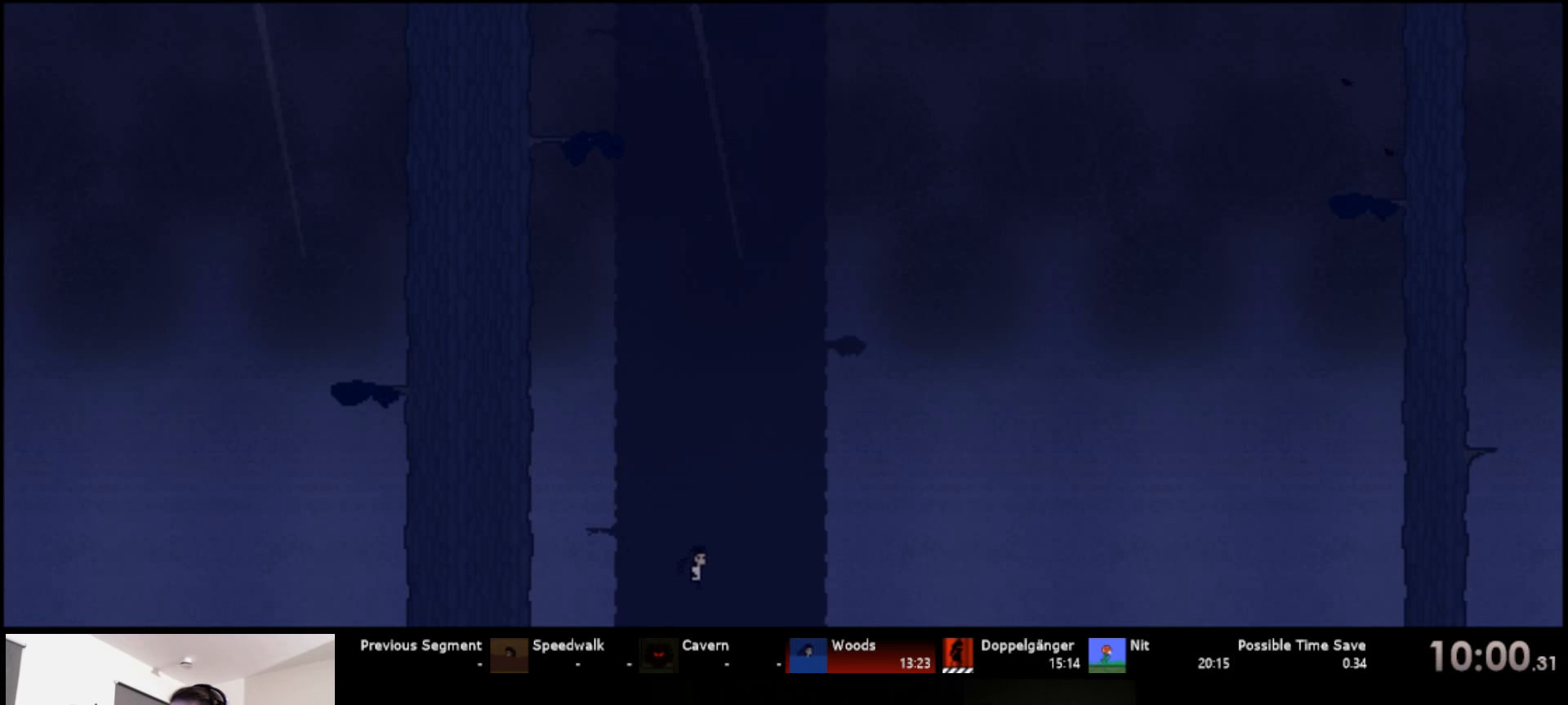
{"keys": ["d", "right", "s", "up"], "events": [[117, "d", "up"], [367, "d", "down"], [433, "d", "up"], [500, "d", "down"]]}
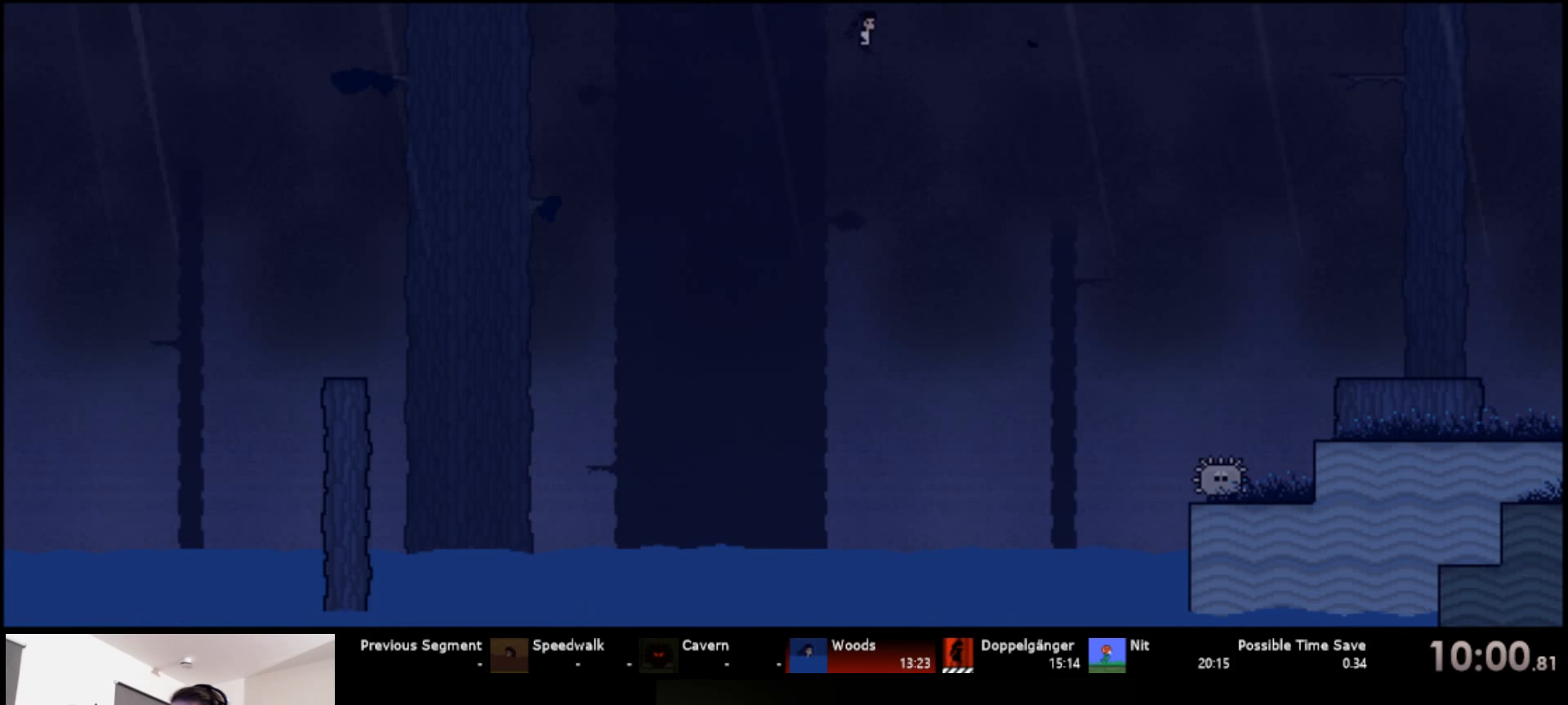
{"keys": ["right", "s", "up"], "events": [[100, "d", "up"], [367, "d", "down"], [450, "d", "up"]]}
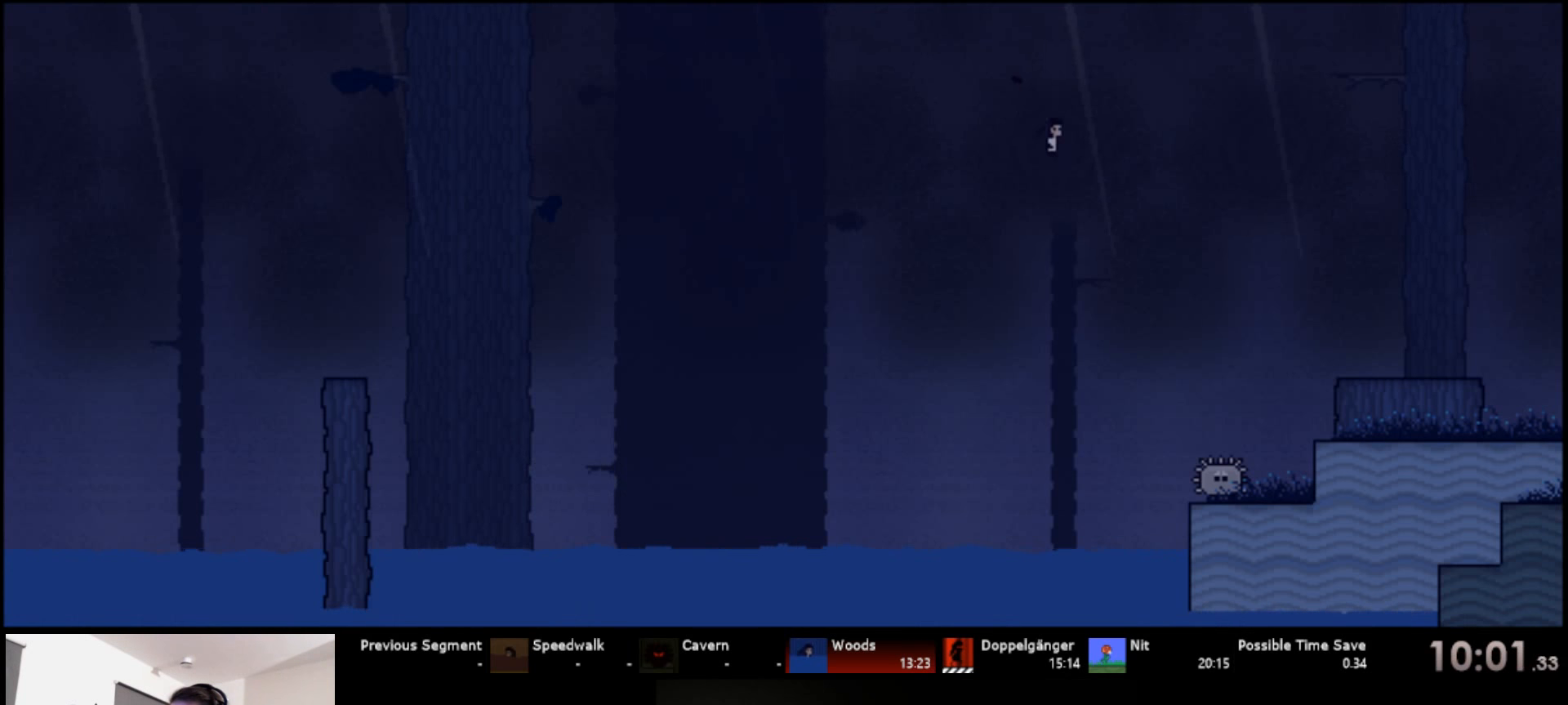
{"keys": ["right", "s", "up"], "events": [[17, "d", "down"], [133, "d", "up"]]}
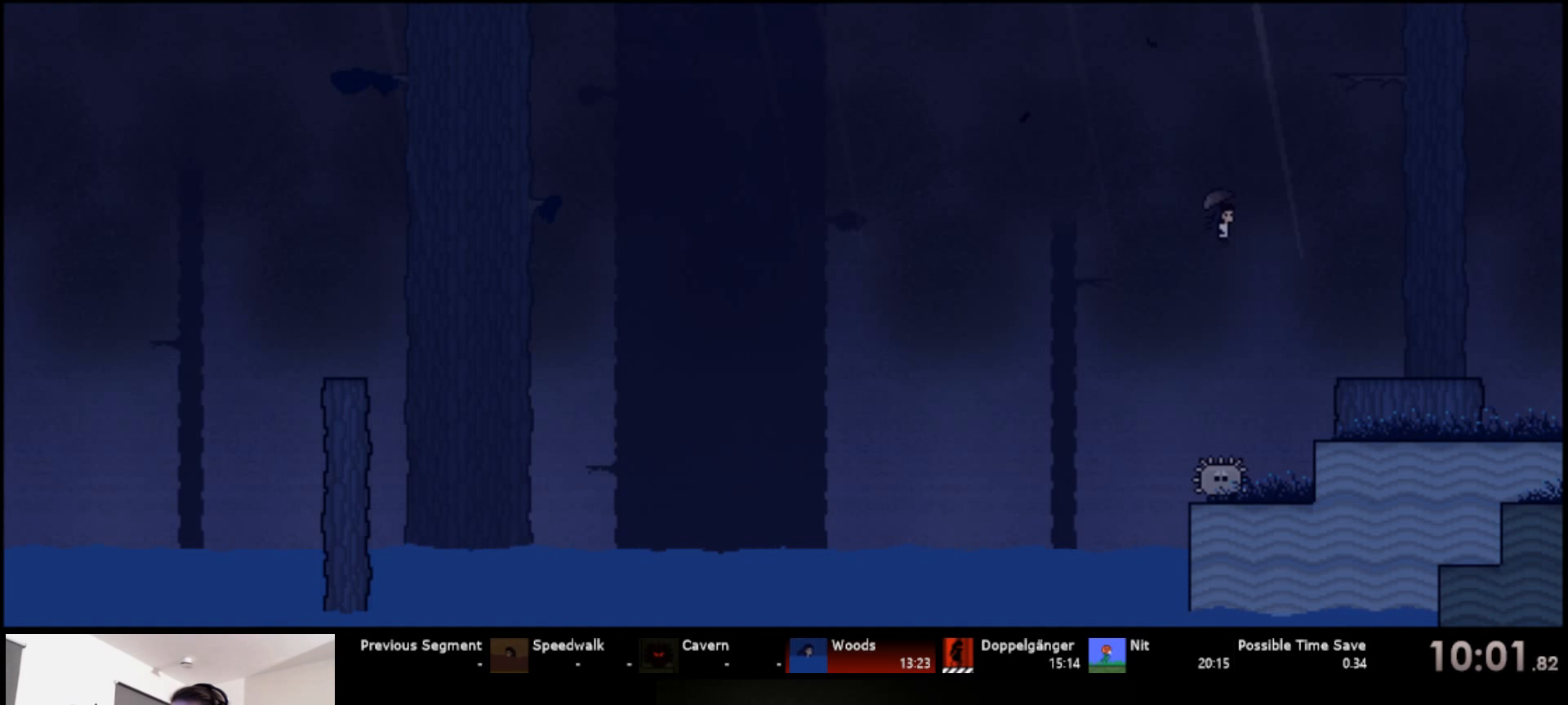
{"keys": ["right", "up"], "events": [[150, "d", "down"], [283, "d", "up"], [333, "s", "up"]]}
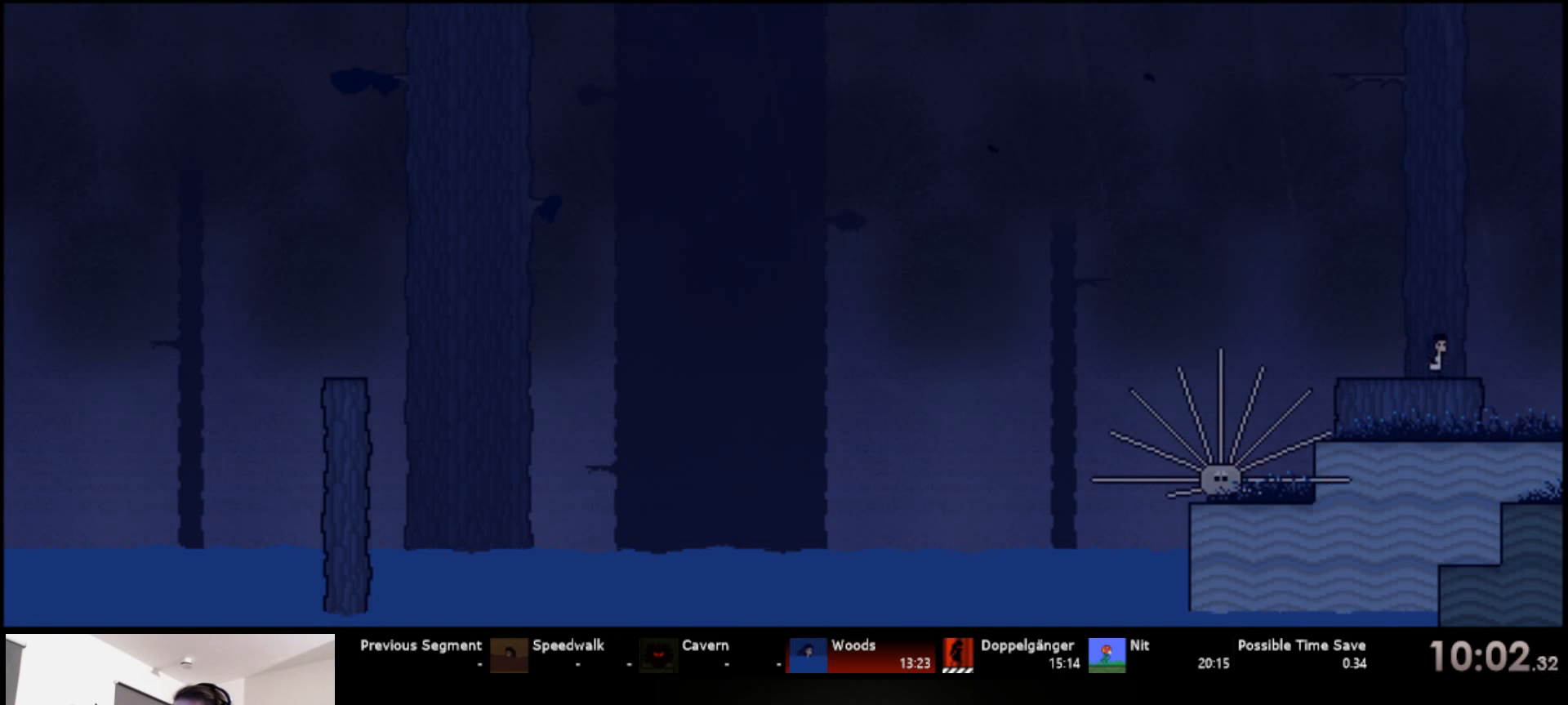
{"keys": ["right", "up"], "events": []}
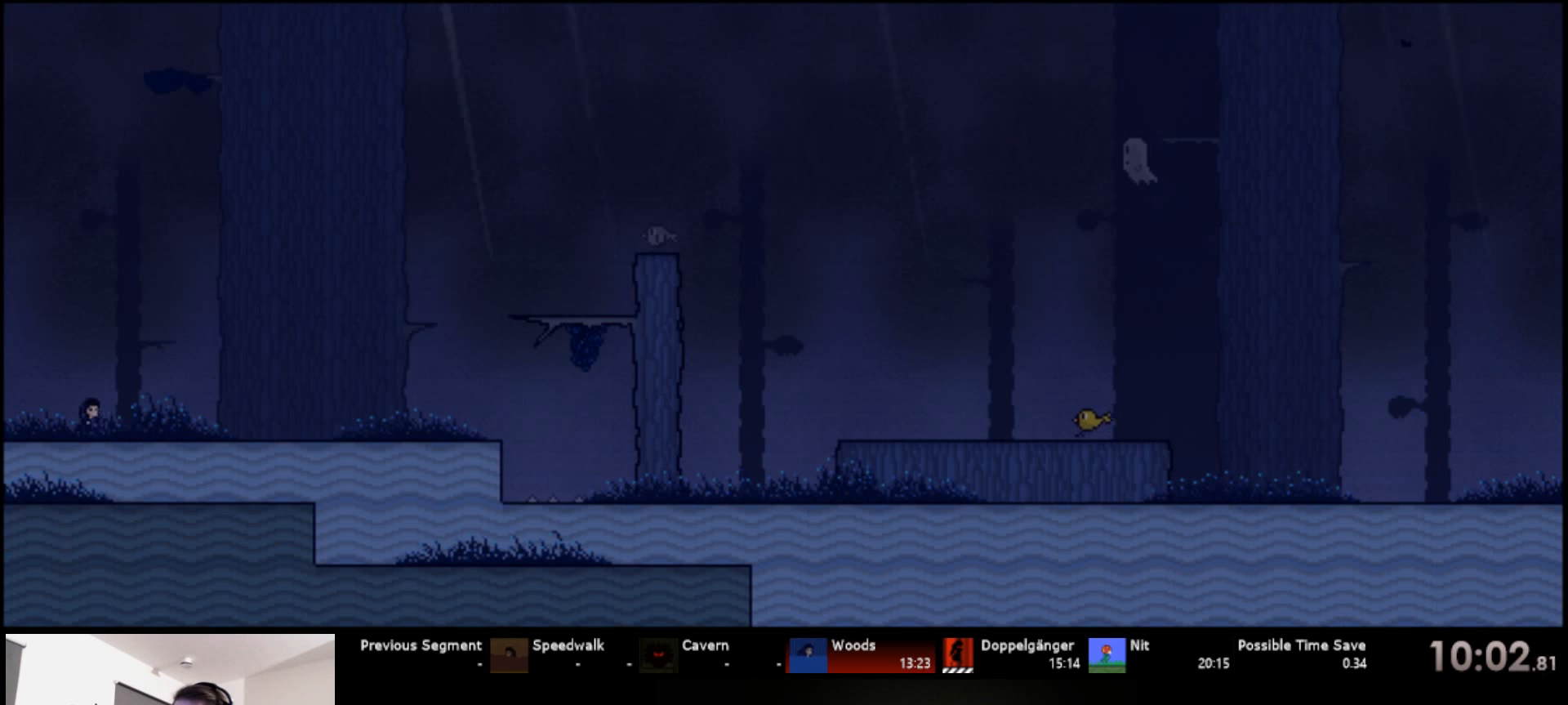
{"keys": ["right", "up"], "events": [[317, "s", "down"], [483, "s", "up"]]}
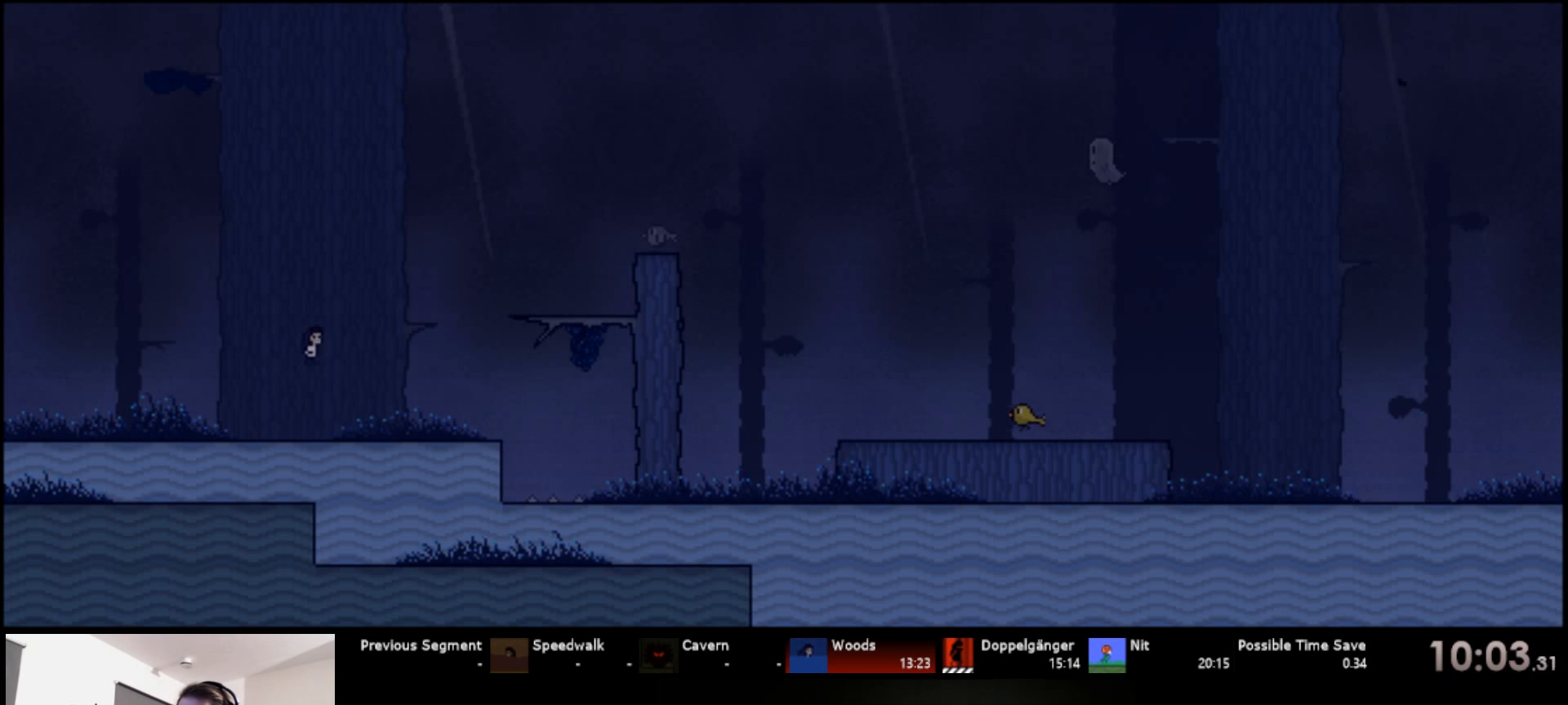
{"keys": ["right", "s", "up"], "events": [[33, "s", "down"], [400, "s", "up"], [500, "s", "down"]]}
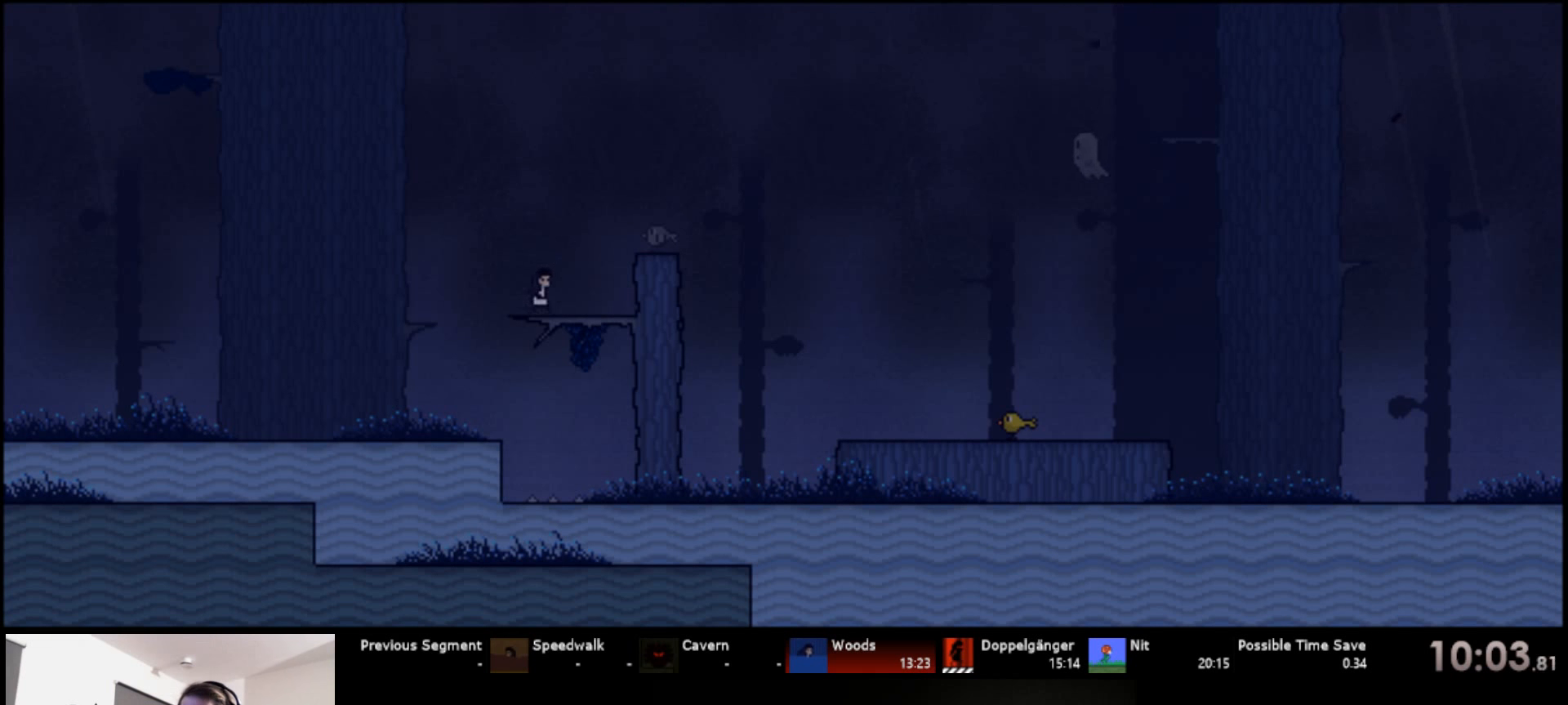
{"keys": ["right", "up"], "events": [[200, "s", "up"], [283, "s", "down"], [417, "s", "up"]]}
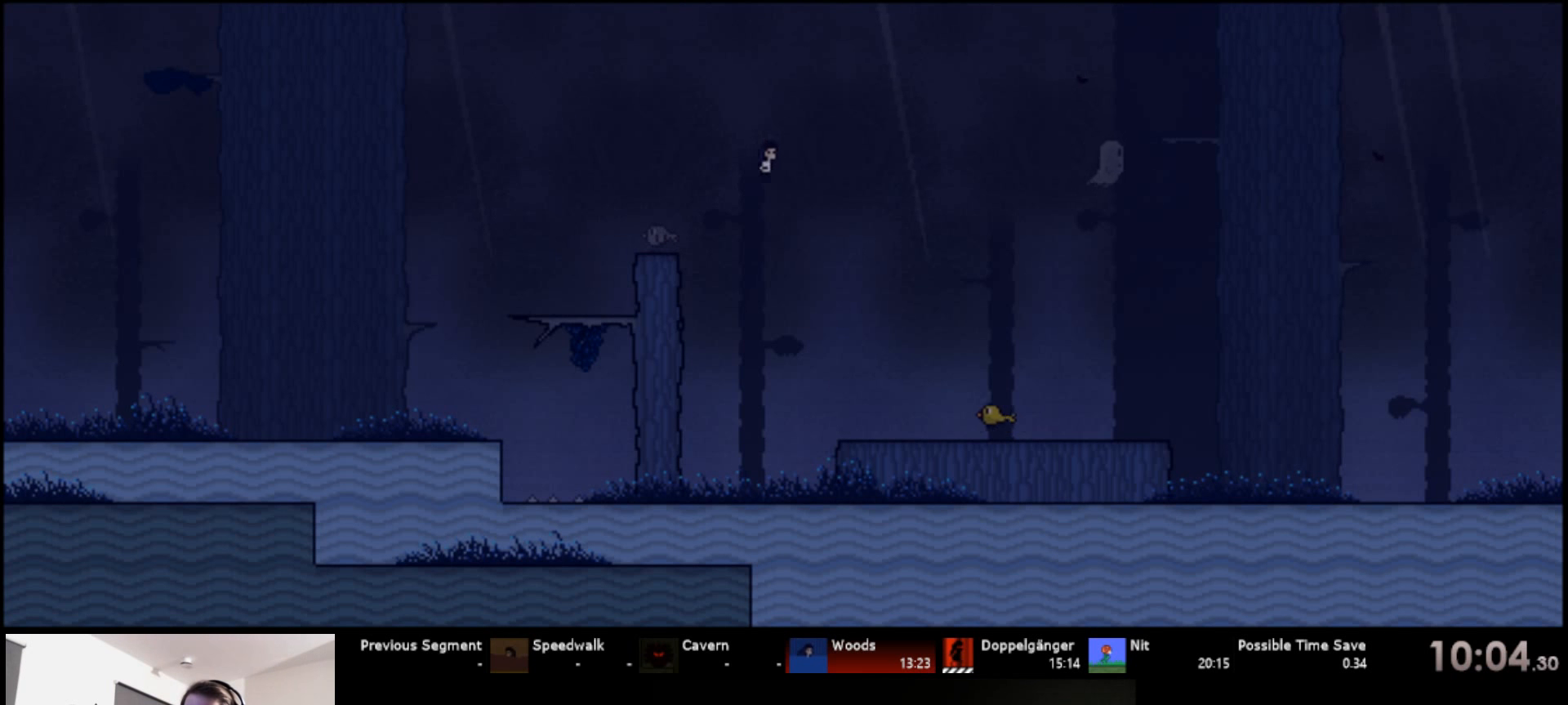
{"keys": ["right", "up"], "events": []}
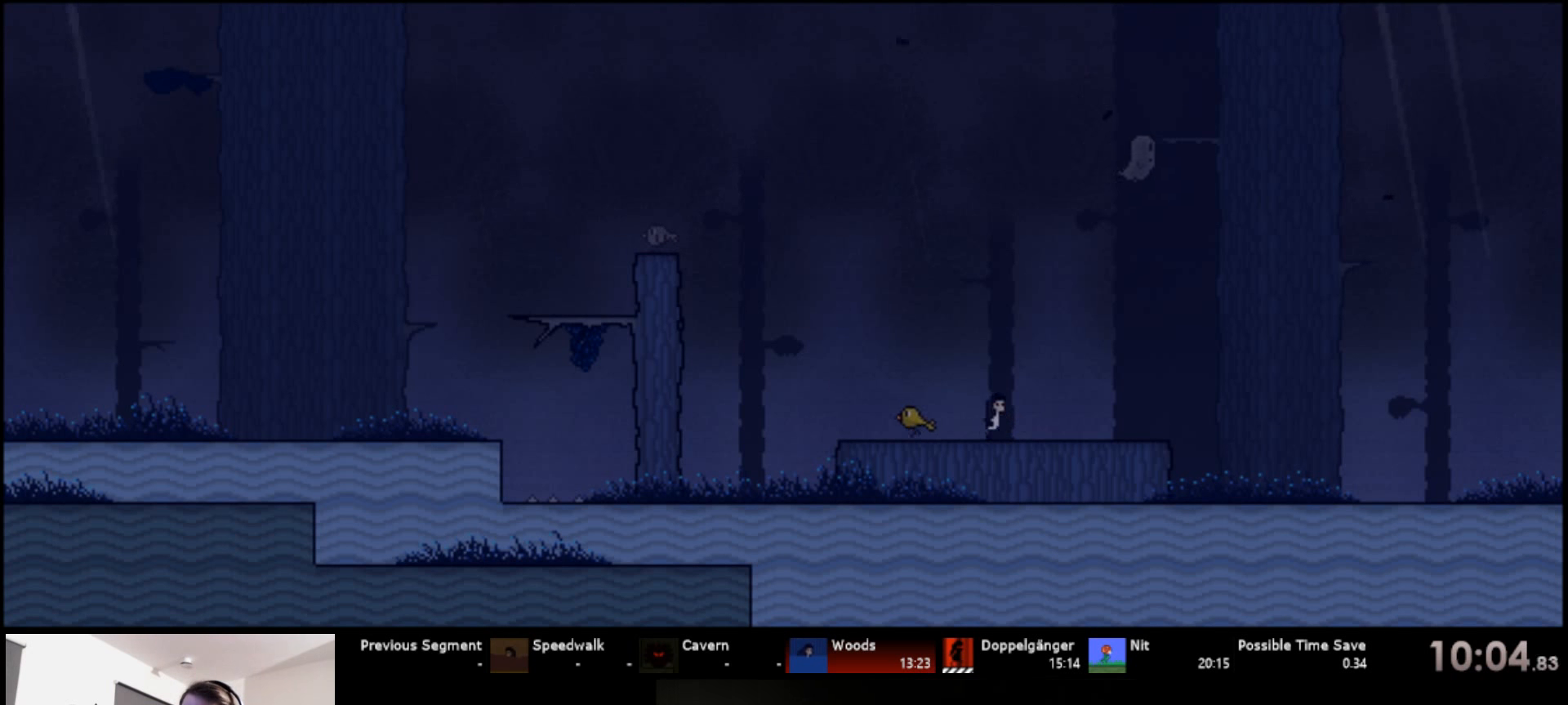
{"keys": ["right", "up"], "events": []}
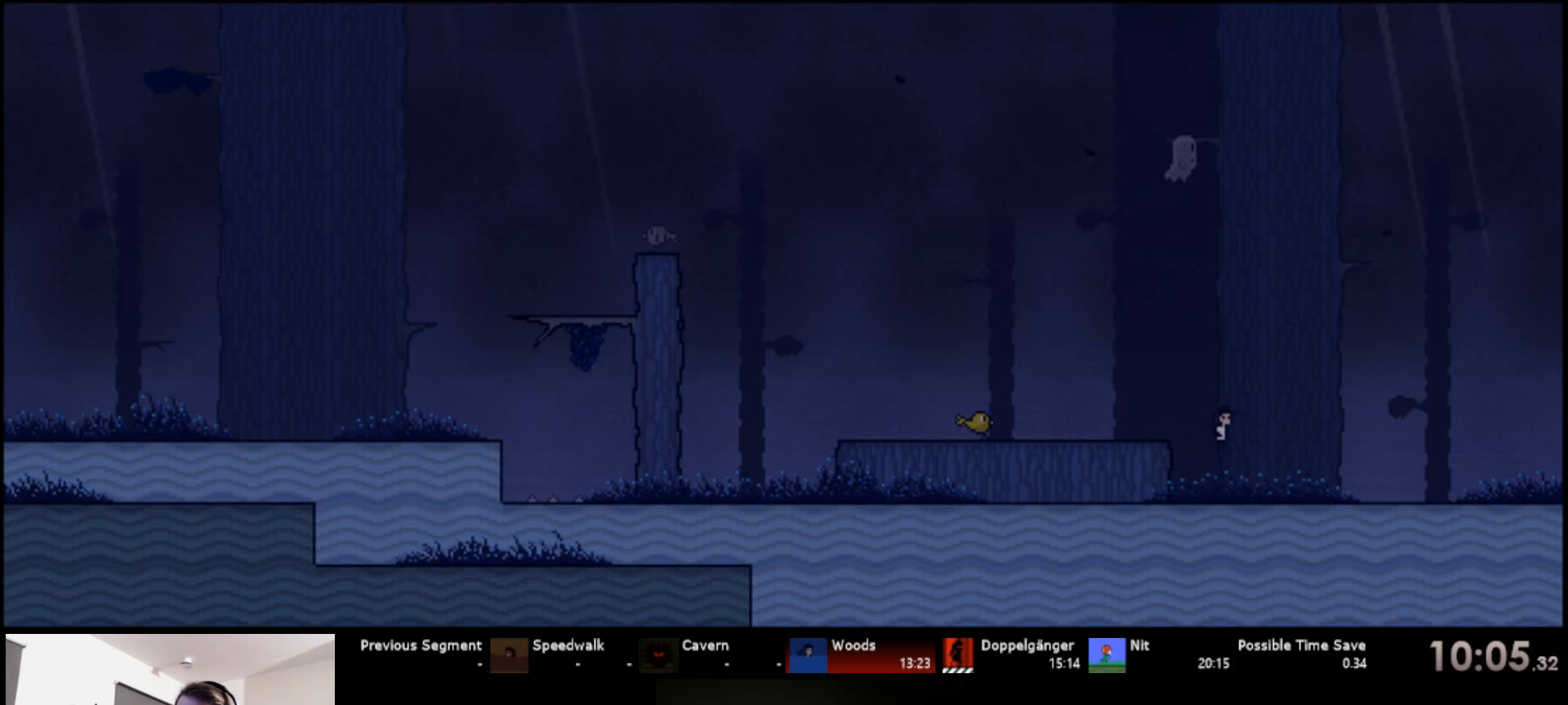
{"keys": ["right", "up"], "events": []}
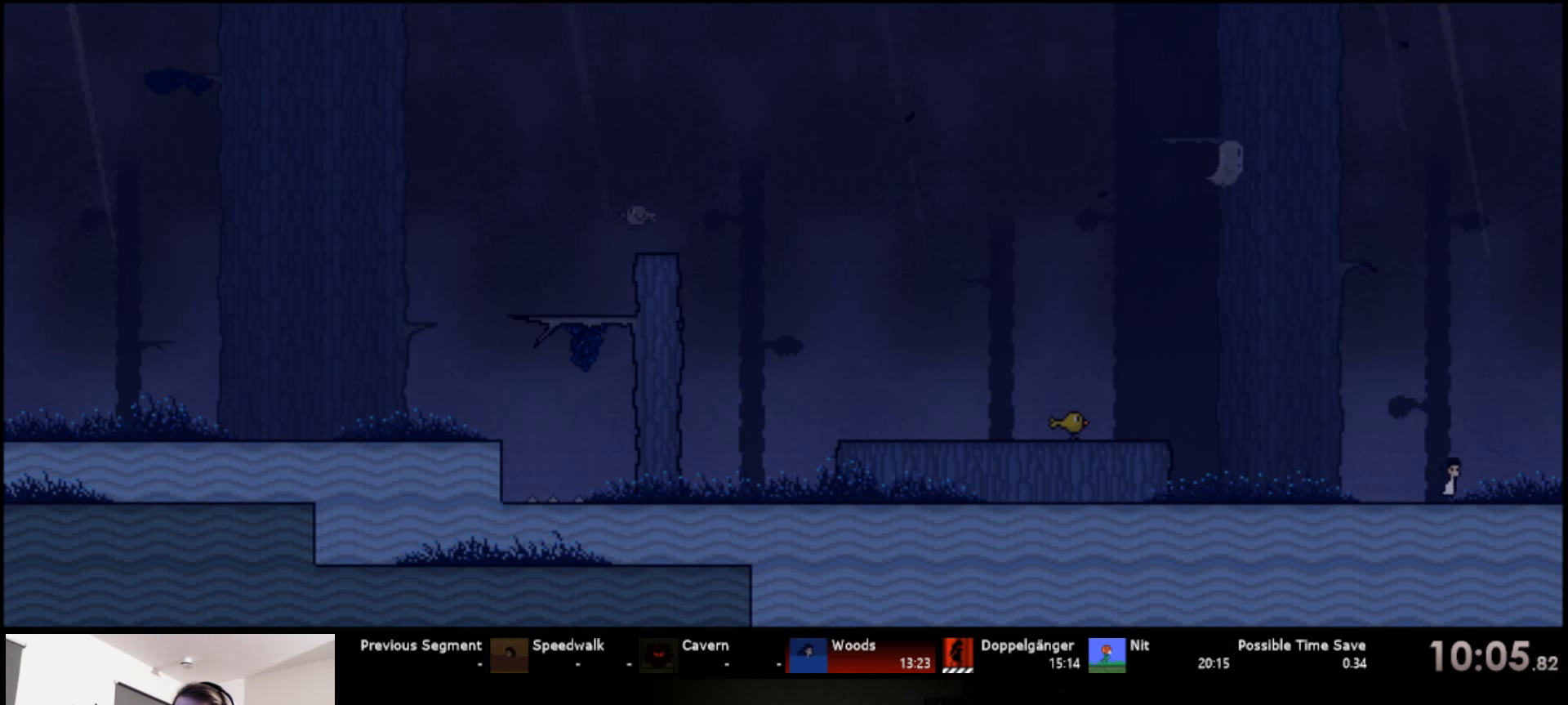
{"keys": ["right", "up"], "events": []}
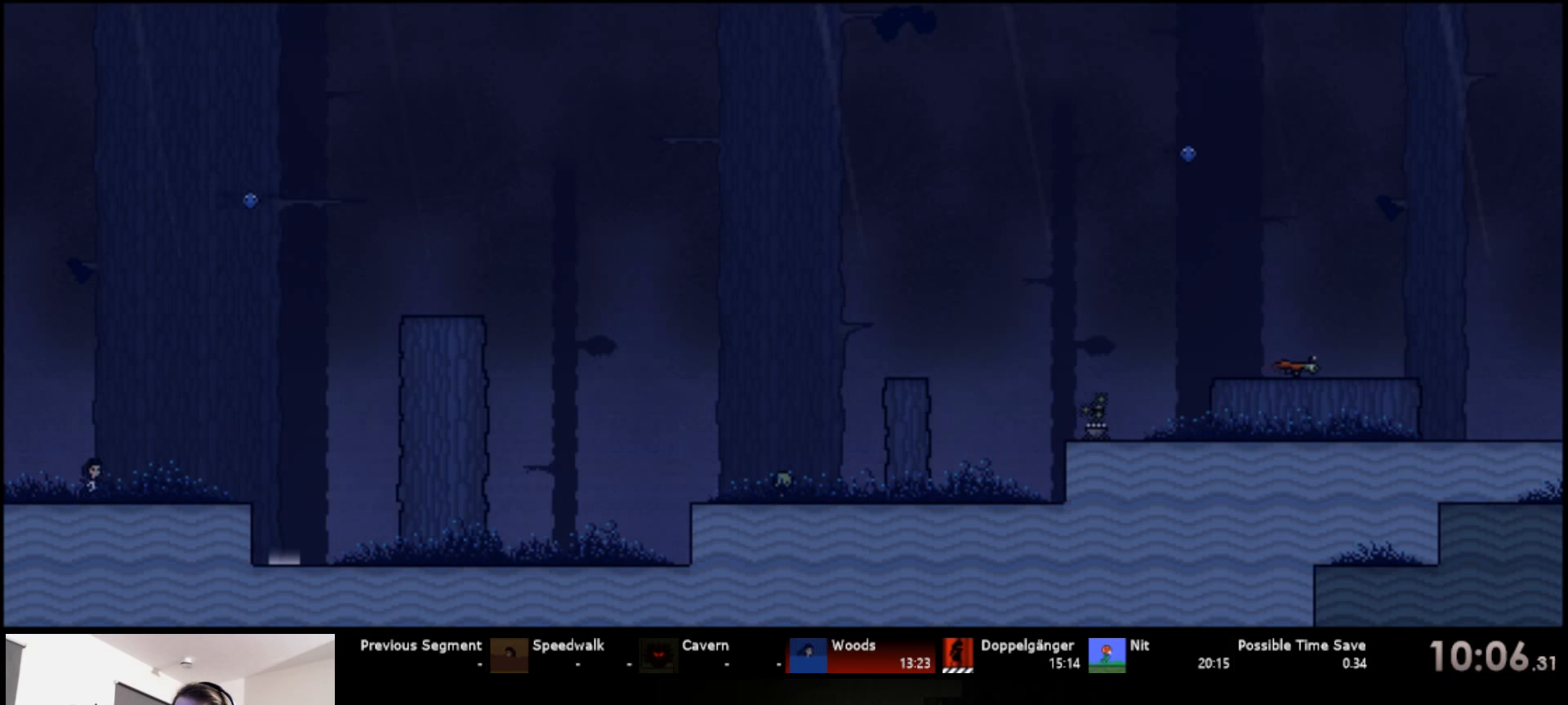
{"keys": ["right", "up"], "events": [[367, "s", "down"], [467, "s", "up"]]}
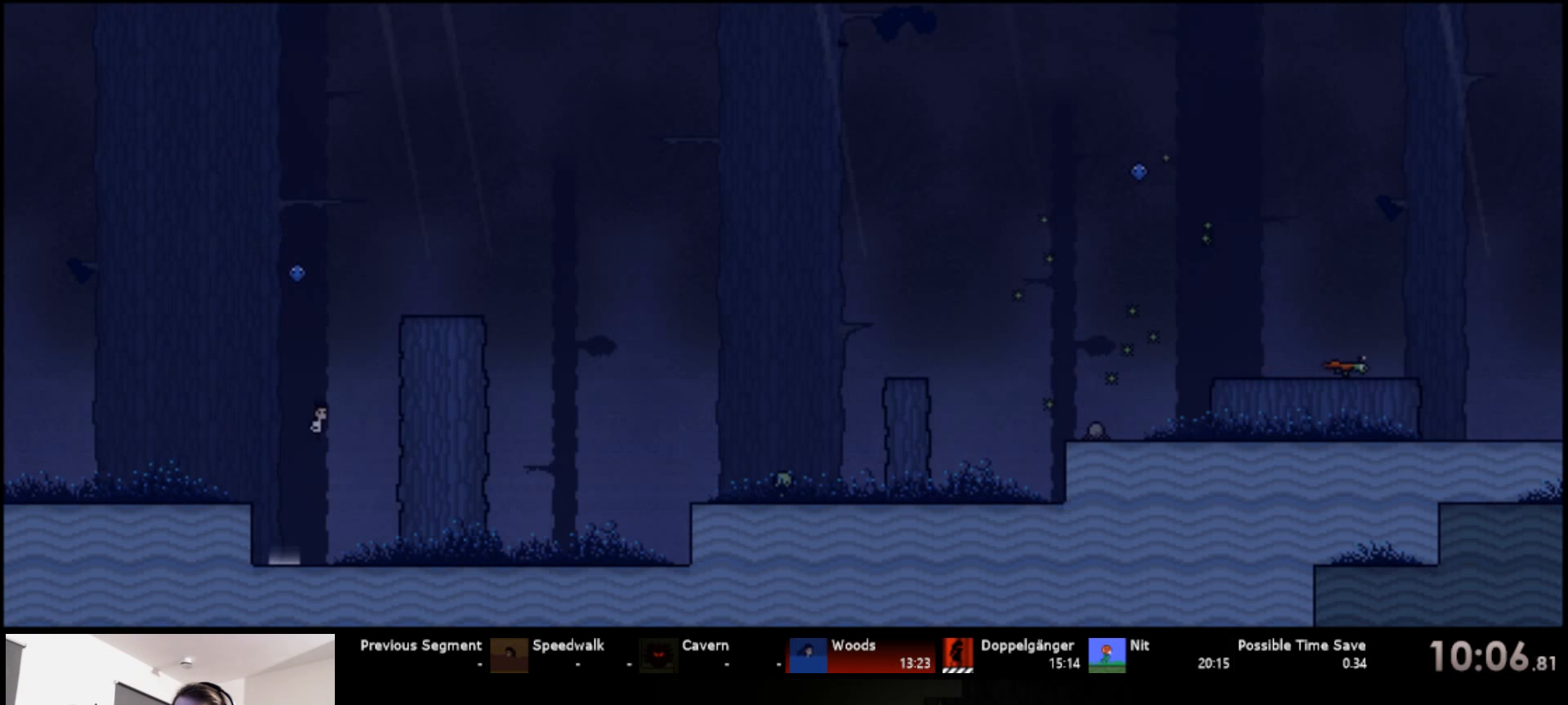
{"keys": ["right", "up"], "events": [[17, "s", "down"], [300, "s", "up"]]}
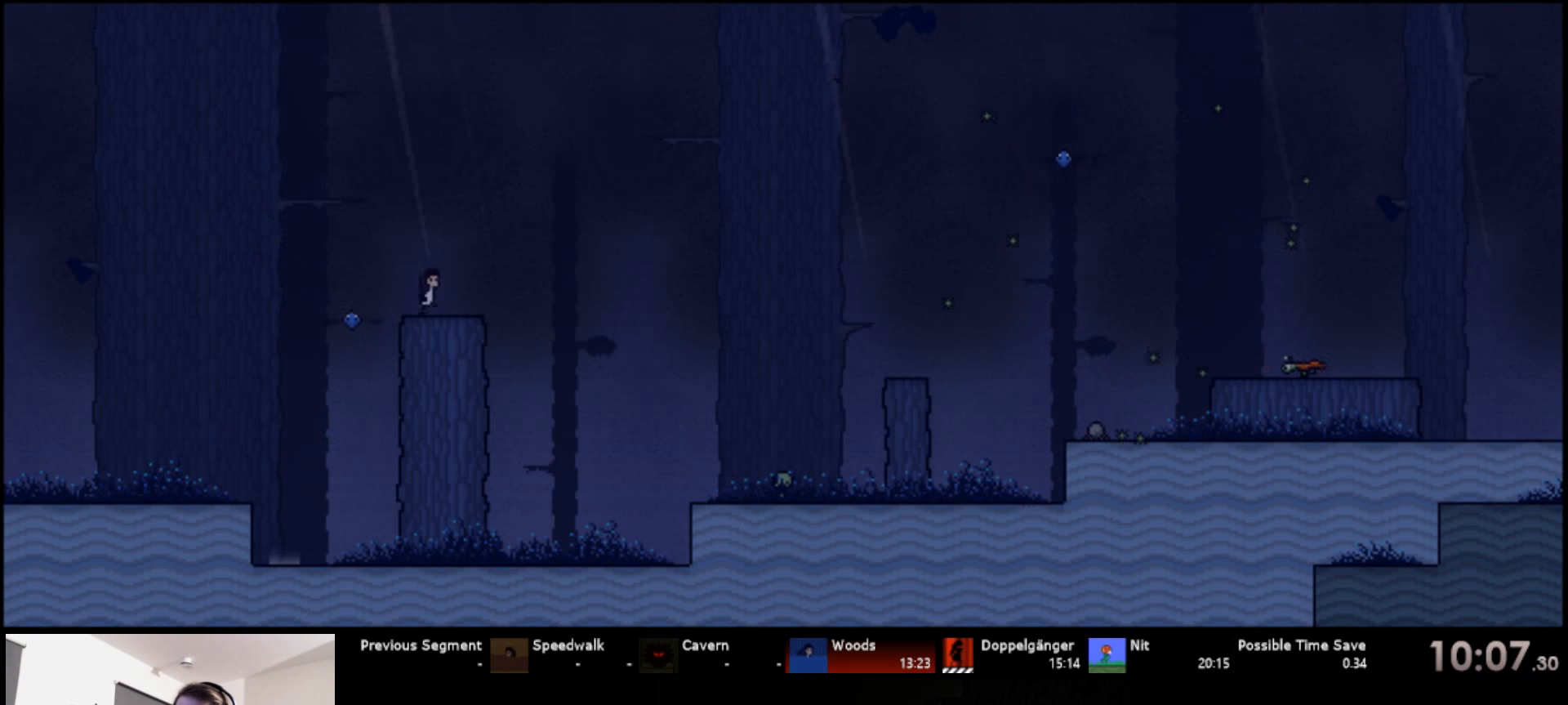
{"keys": ["right", "up"], "events": [[84, "s", "down"], [350, "s", "up"]]}
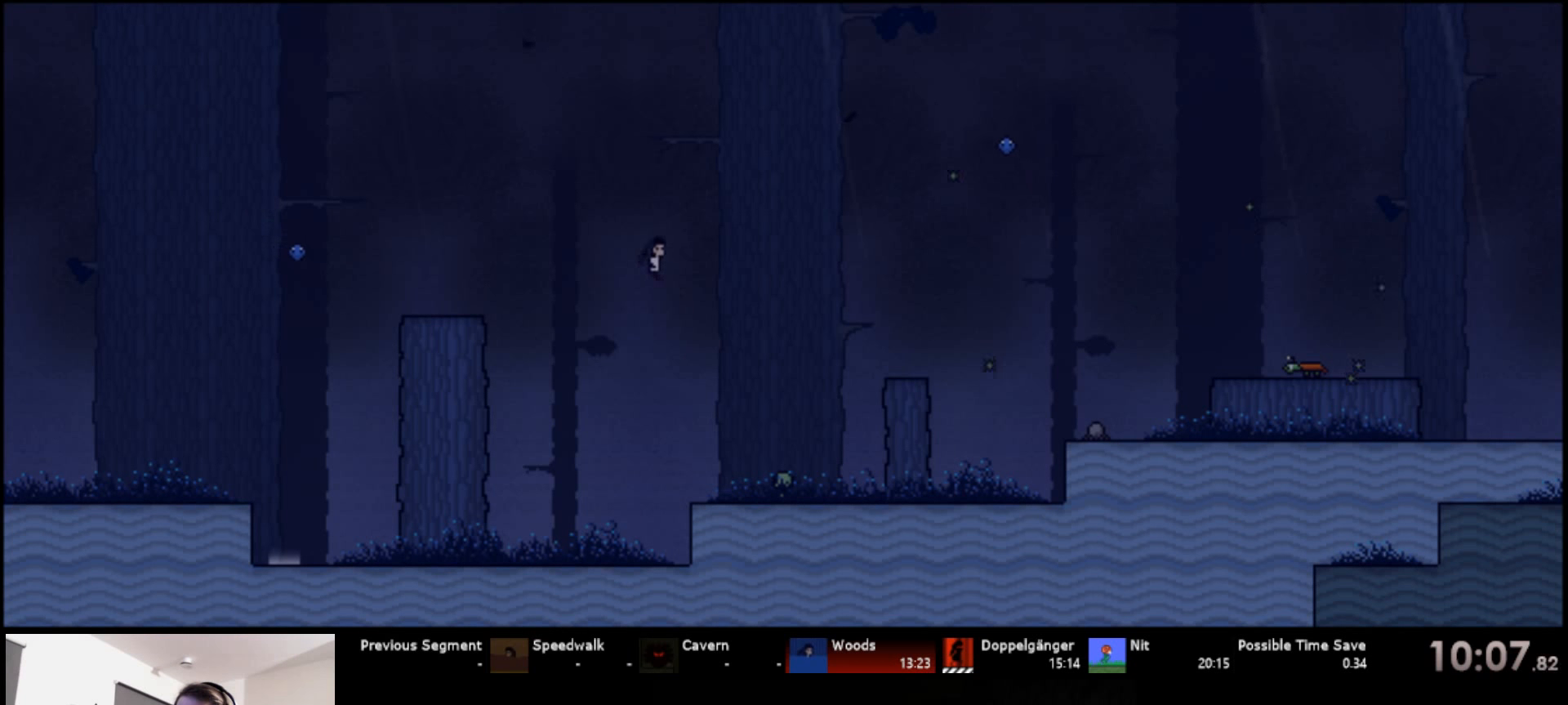
{"keys": ["d", "right", "s", "up"], "events": [[50, "s", "down"], [450, "d", "down"]]}